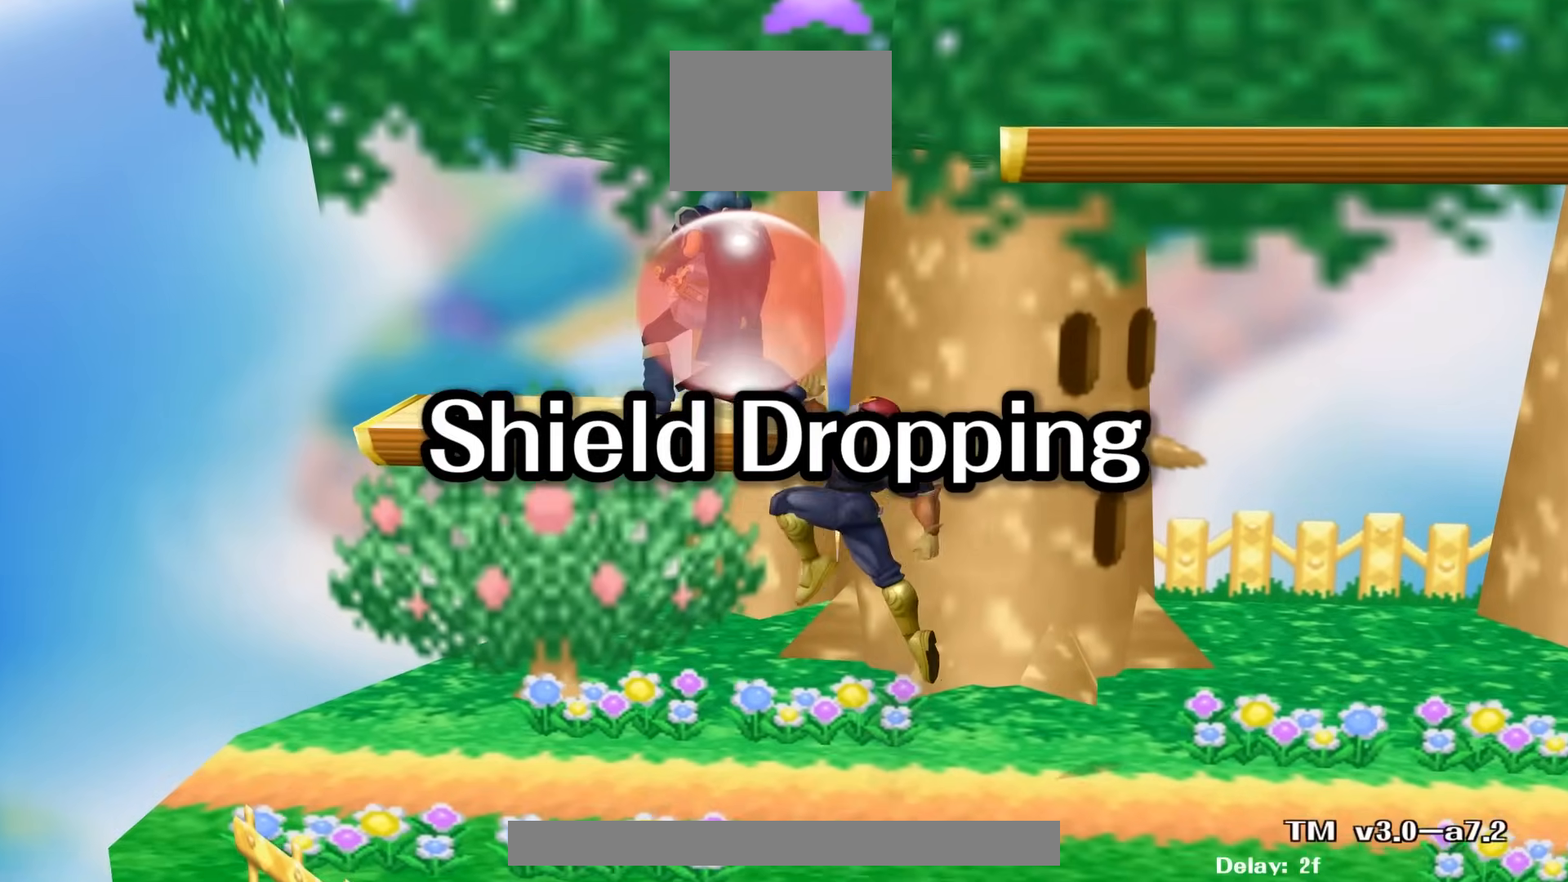
Gameplay with a controller (Nintendo layout); each line is a JSON object with the inputs held at the frame after it (dt_ms = milliseconds from this image to that frame). "events" lists button and stick changes between this image and that frame as [ms after this image, input, new state], when the widget could be followed in between. Not read: L3 R3 START.
{"dt_ms": 500, "buttons": ["R1"], "left_stick": "right", "right_stick": "center", "events": [[400, "left_stick", "down"], [500, "left_stick", "right"]]}
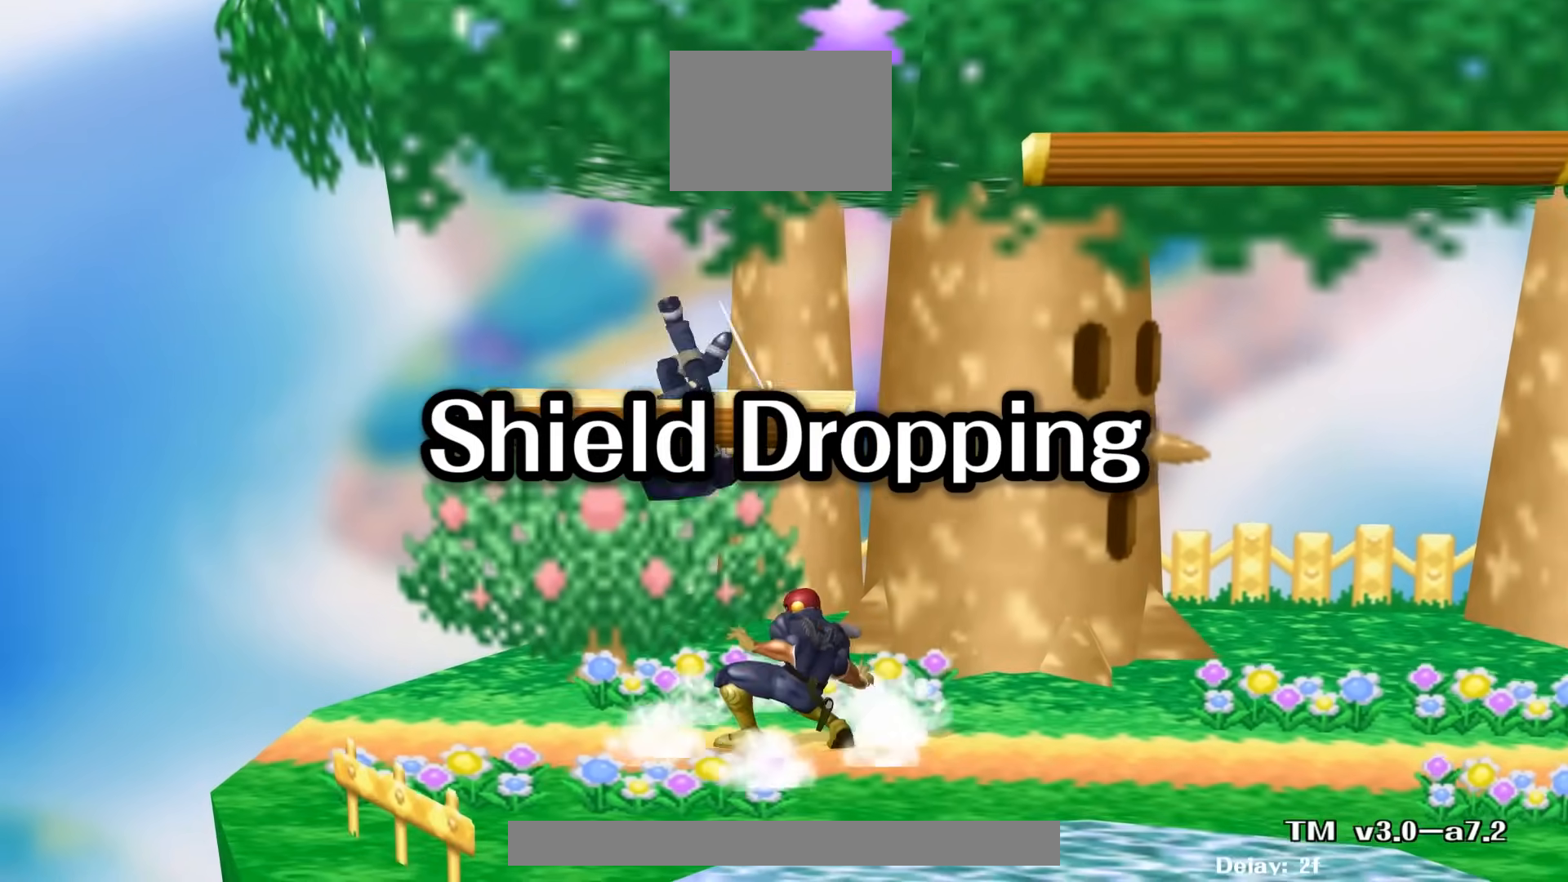
{"dt_ms": 500, "buttons": [], "left_stick": "center", "right_stick": "center", "events": [[17, "right_stick", "down"], [133, "right_stick", "center"], [150, "R1", "up"], [350, "L1", "down"], [400, "L1", "up"], [400, "left_stick", "center"]]}
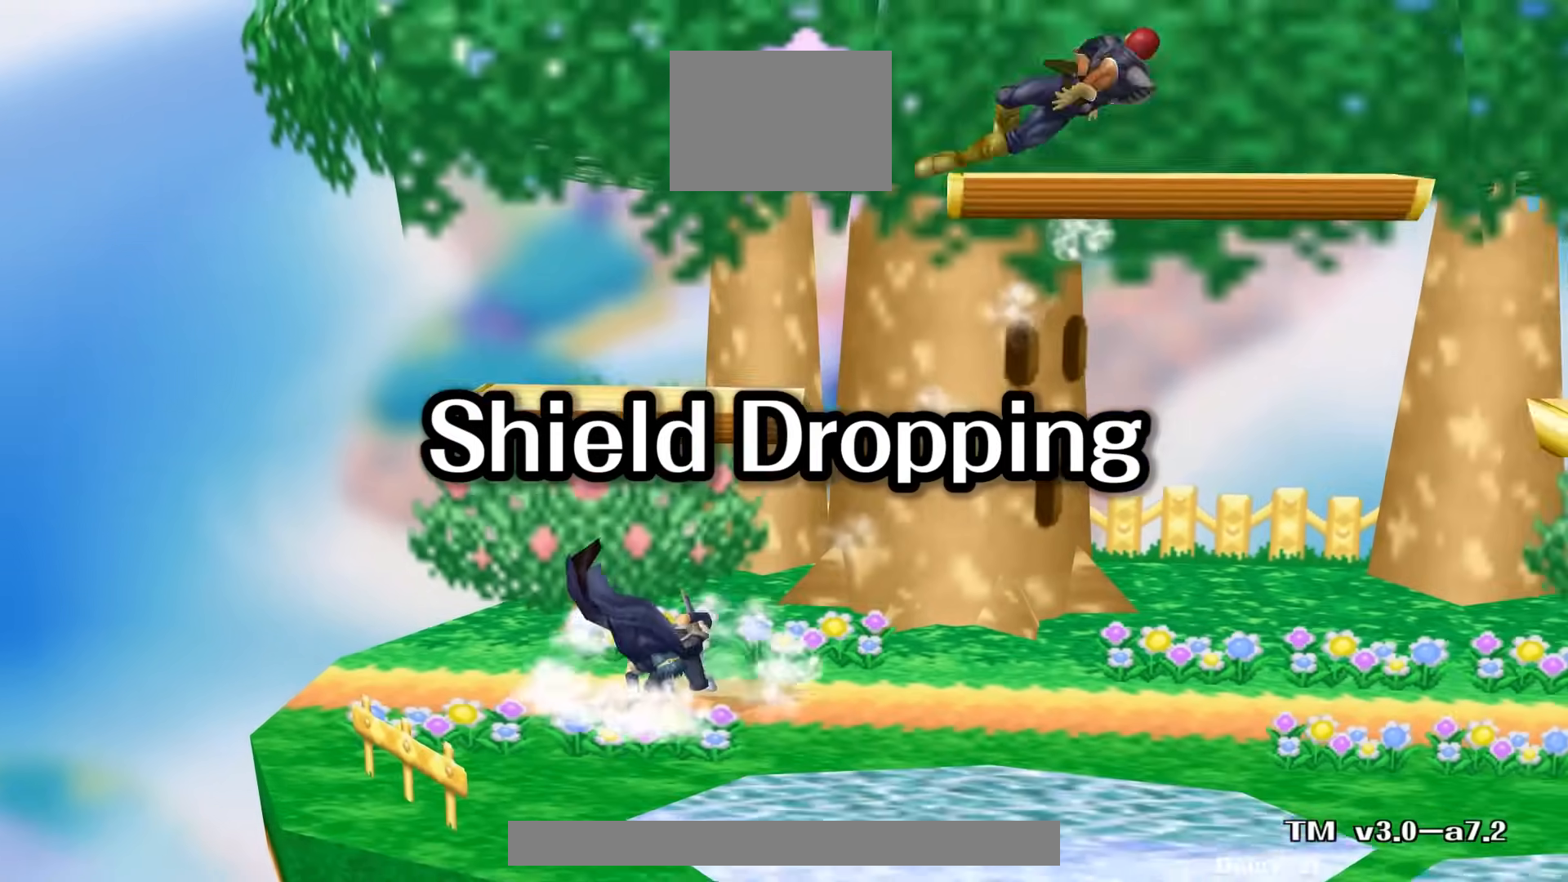
{"dt_ms": 500, "buttons": [], "left_stick": "center", "right_stick": "center", "events": []}
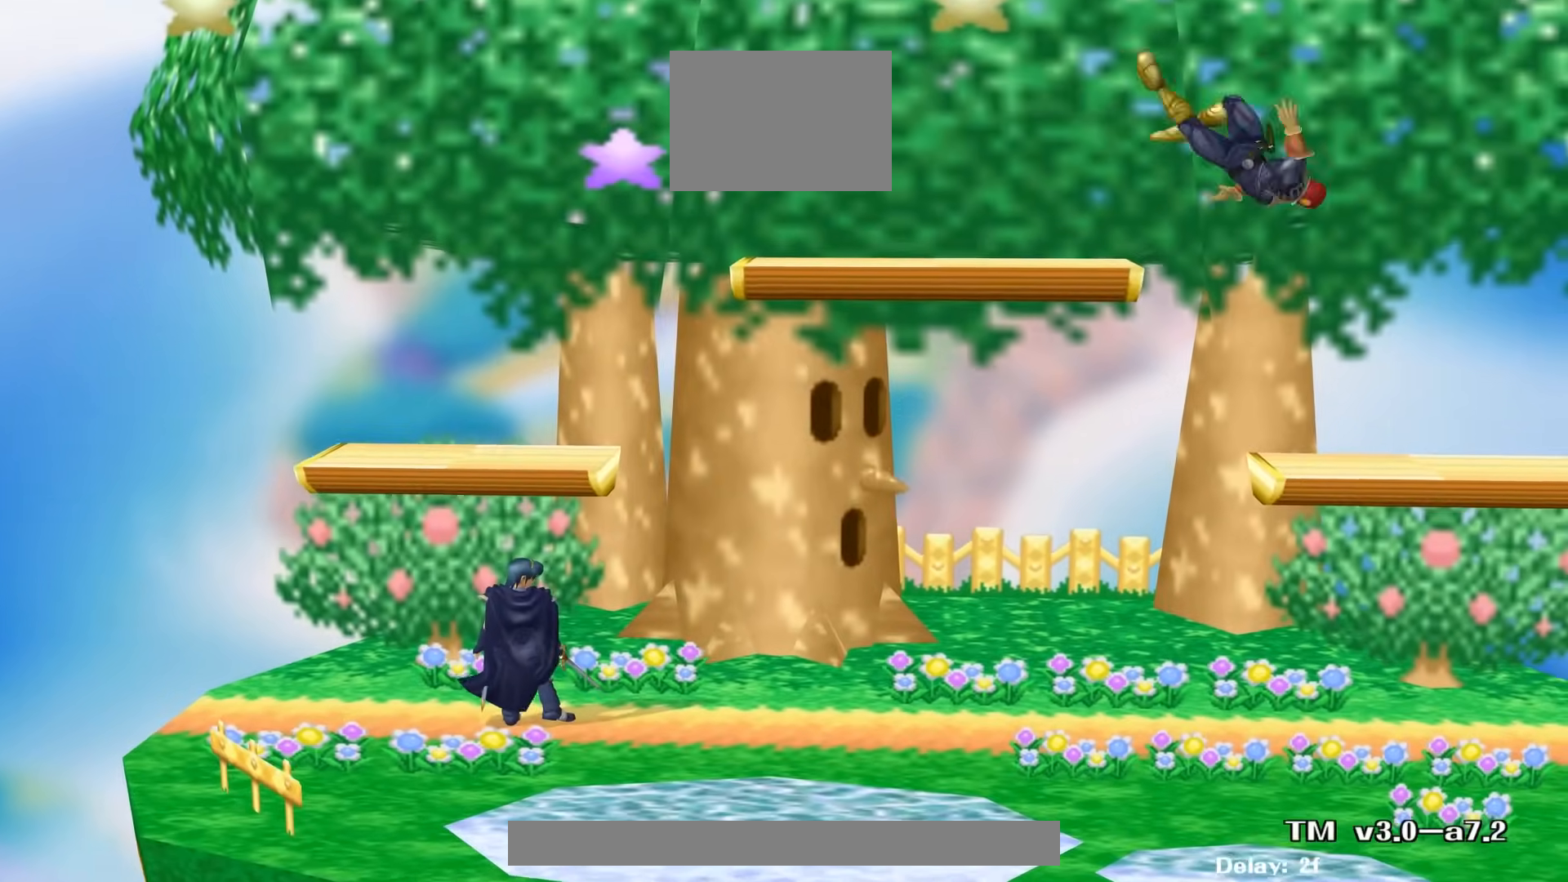
{"dt_ms": 500, "buttons": [], "left_stick": "center", "right_stick": "center", "events": []}
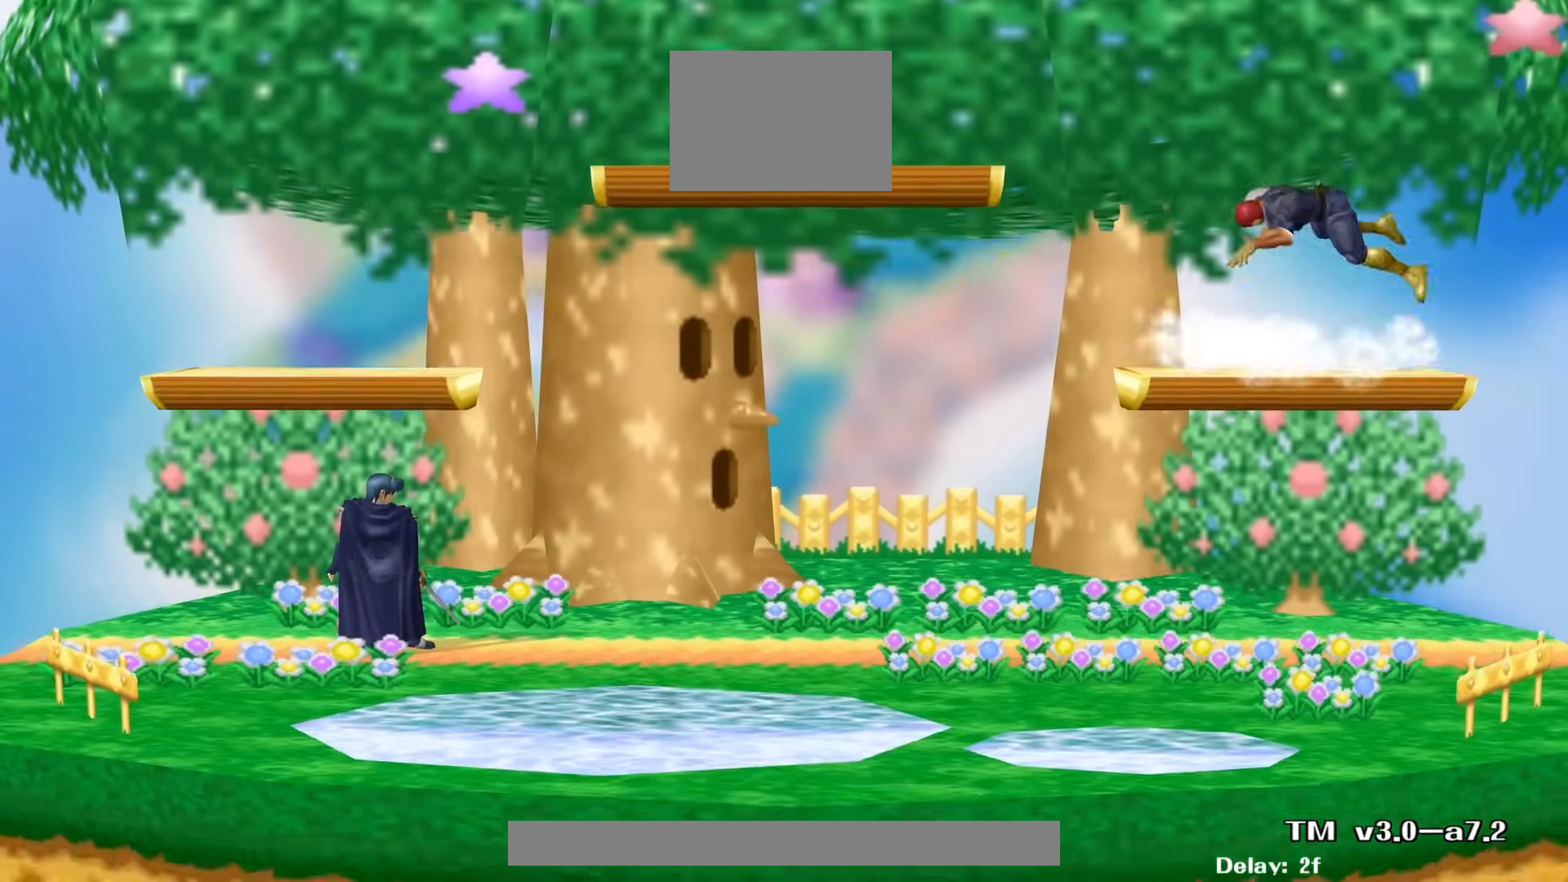
{"dt_ms": 500, "buttons": [], "left_stick": "center", "right_stick": "center", "events": []}
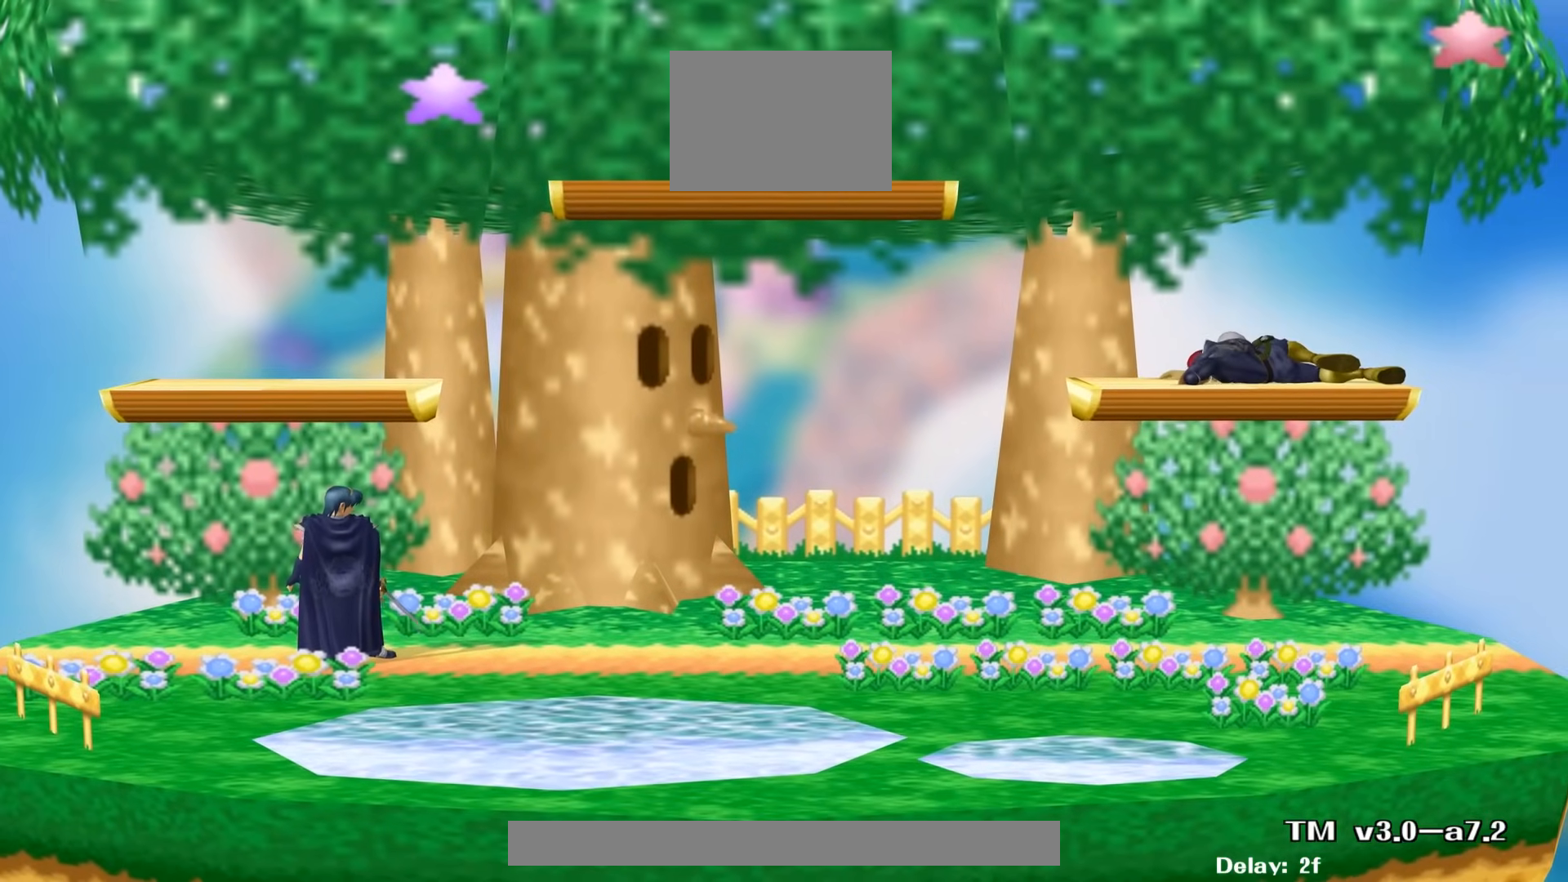
{"dt_ms": 500, "buttons": [], "left_stick": "center", "right_stick": "center", "events": []}
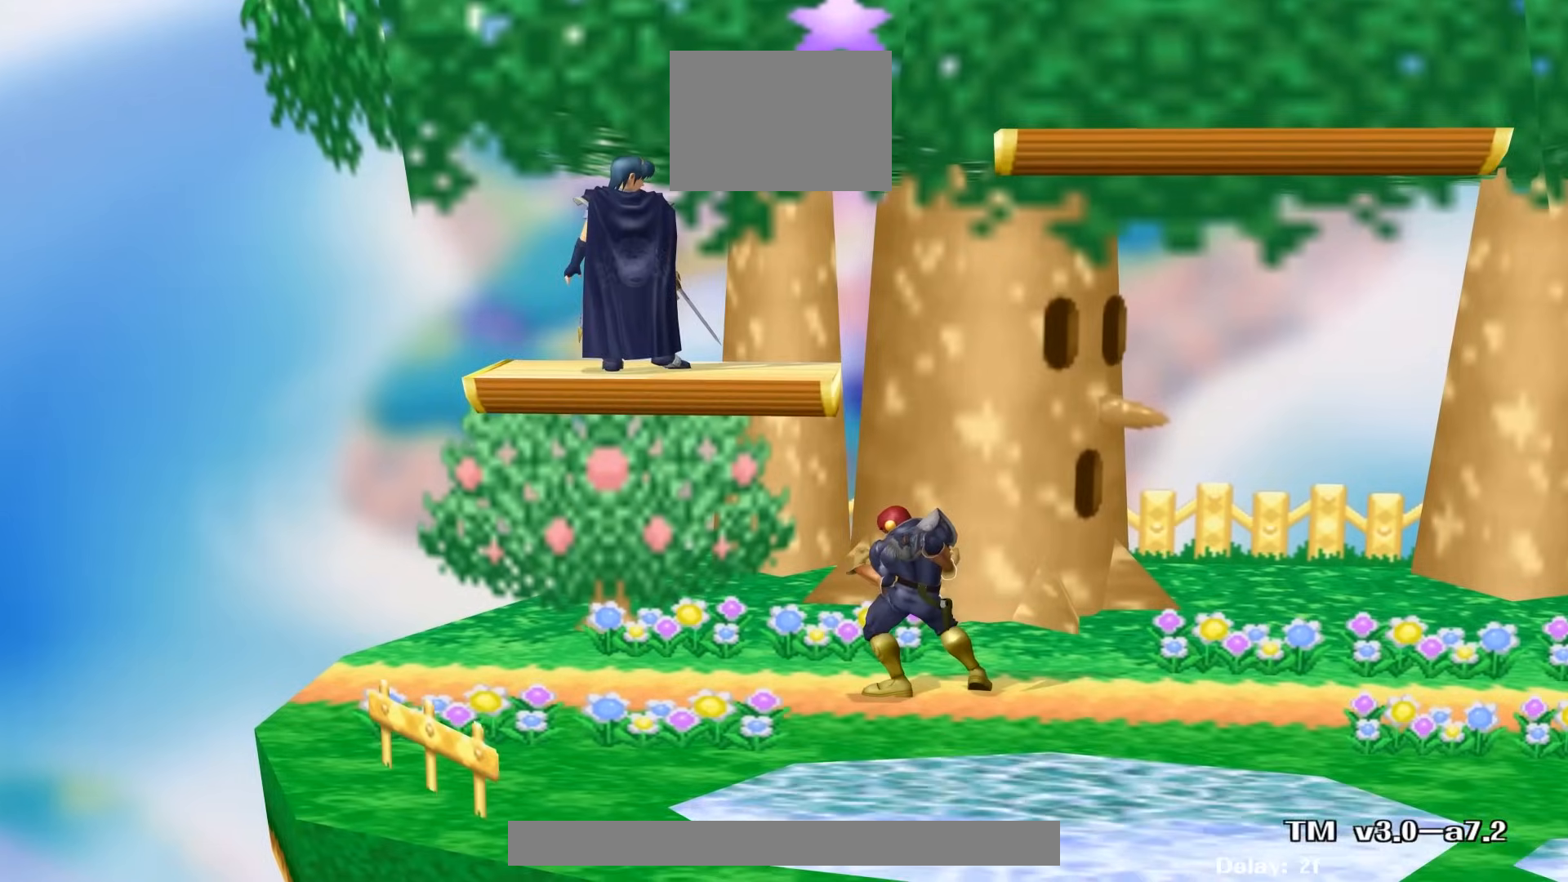
{"dt_ms": 500, "buttons": [], "left_stick": "right", "right_stick": "center", "events": [[233, "left_stick", "left"], [367, "left_stick", "right"]]}
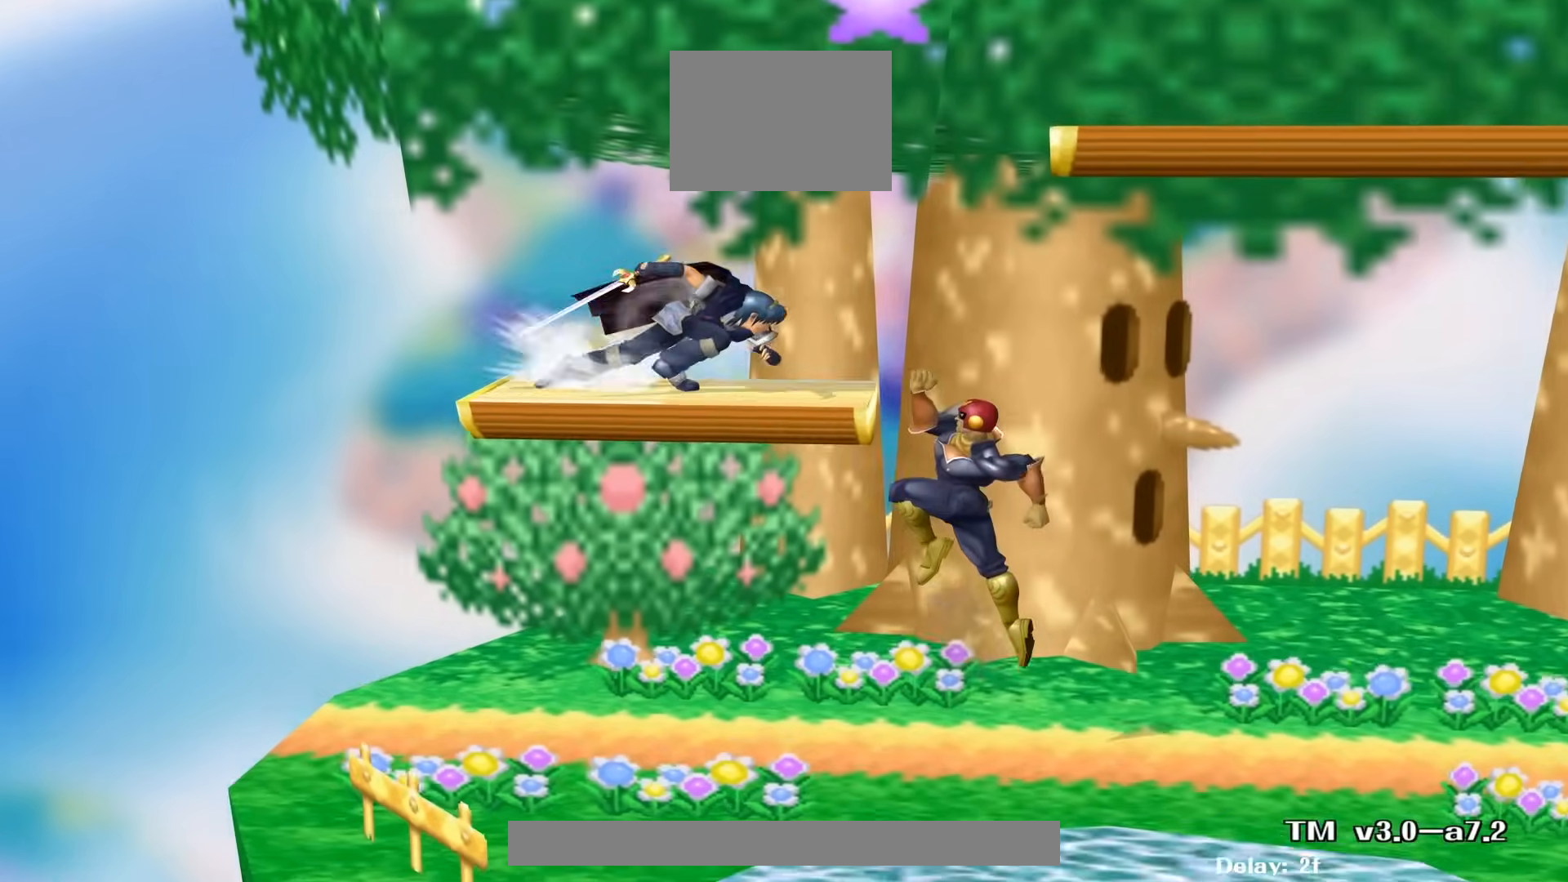
{"dt_ms": 1000, "buttons": [], "left_stick": "center", "right_stick": "center", "events": [[50, "R1", "down"], [283, "L1", "down"], [350, "L1", "up"], [517, "left_stick", "down-right"], [667, "left_stick", "right"], [667, "right_stick", "down"], [783, "L1", "down"], [867, "L1", "up"], [867, "R1", "up"], [917, "right_stick", "center"], [1000, "left_stick", "center"]]}
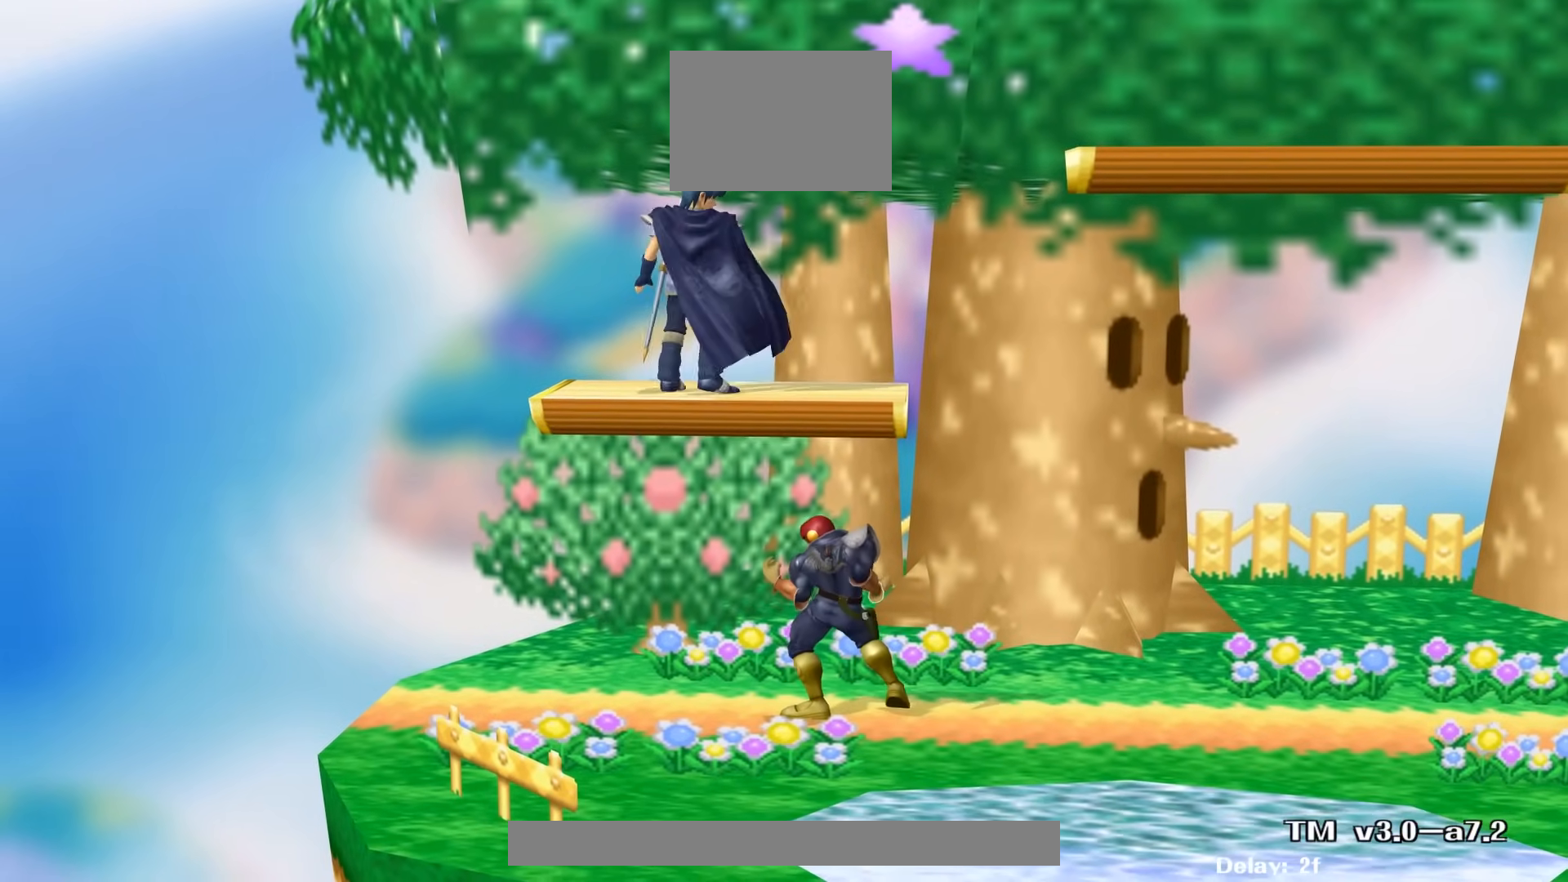
{"dt_ms": 500, "buttons": [], "left_stick": "right", "right_stick": "center", "events": [[450, "left_stick", "right"]]}
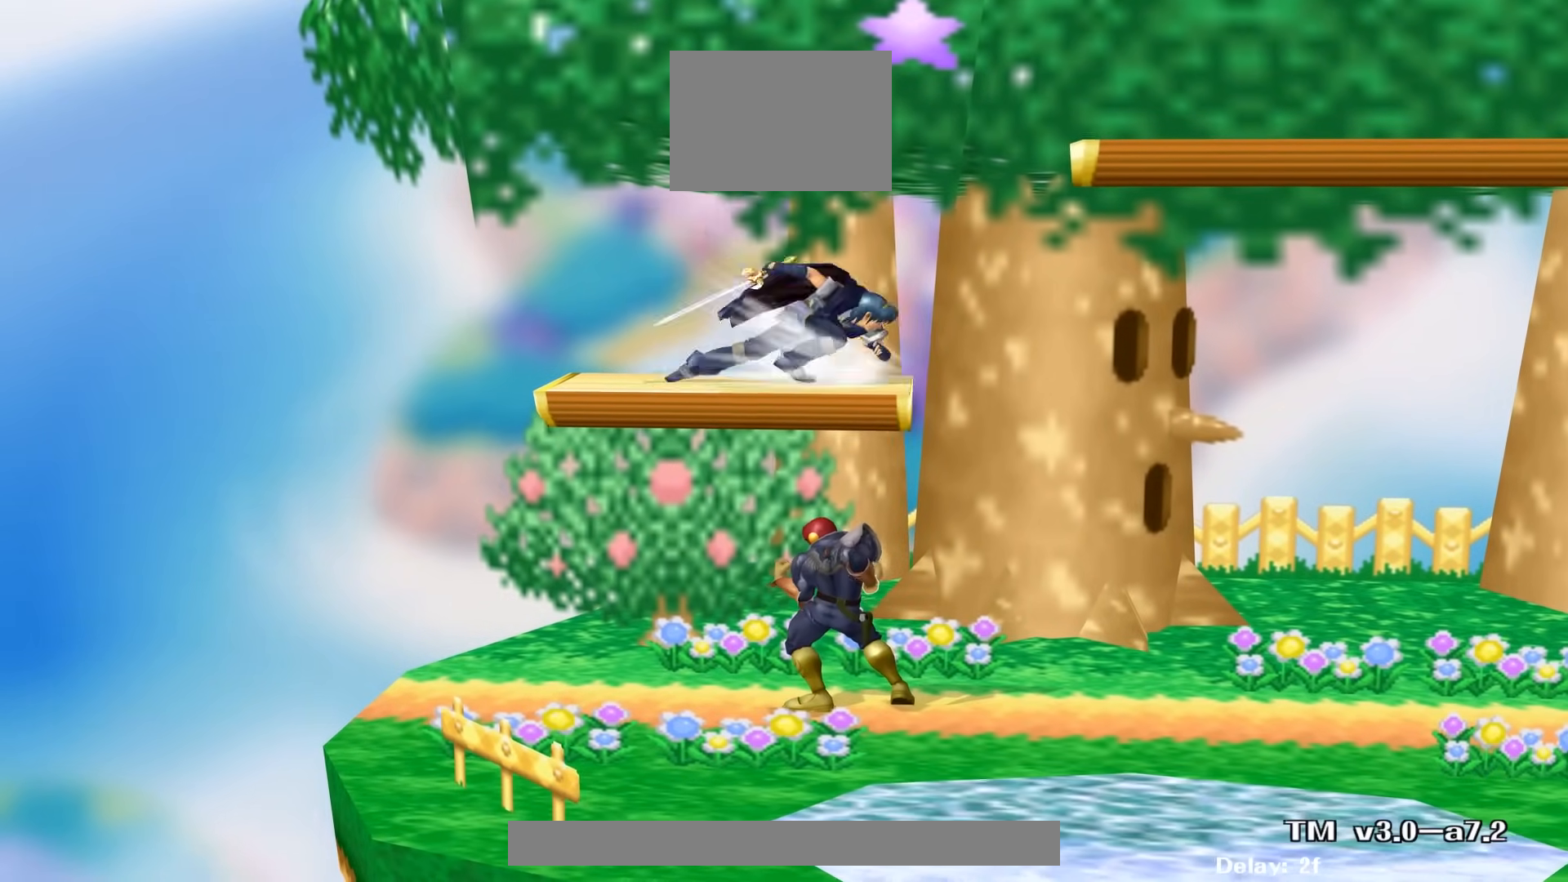
{"dt_ms": 1000, "buttons": [], "left_stick": "center", "right_stick": "center", "events": [[33, "R1", "down"], [667, "left_stick", "center"], [683, "R1", "up"]]}
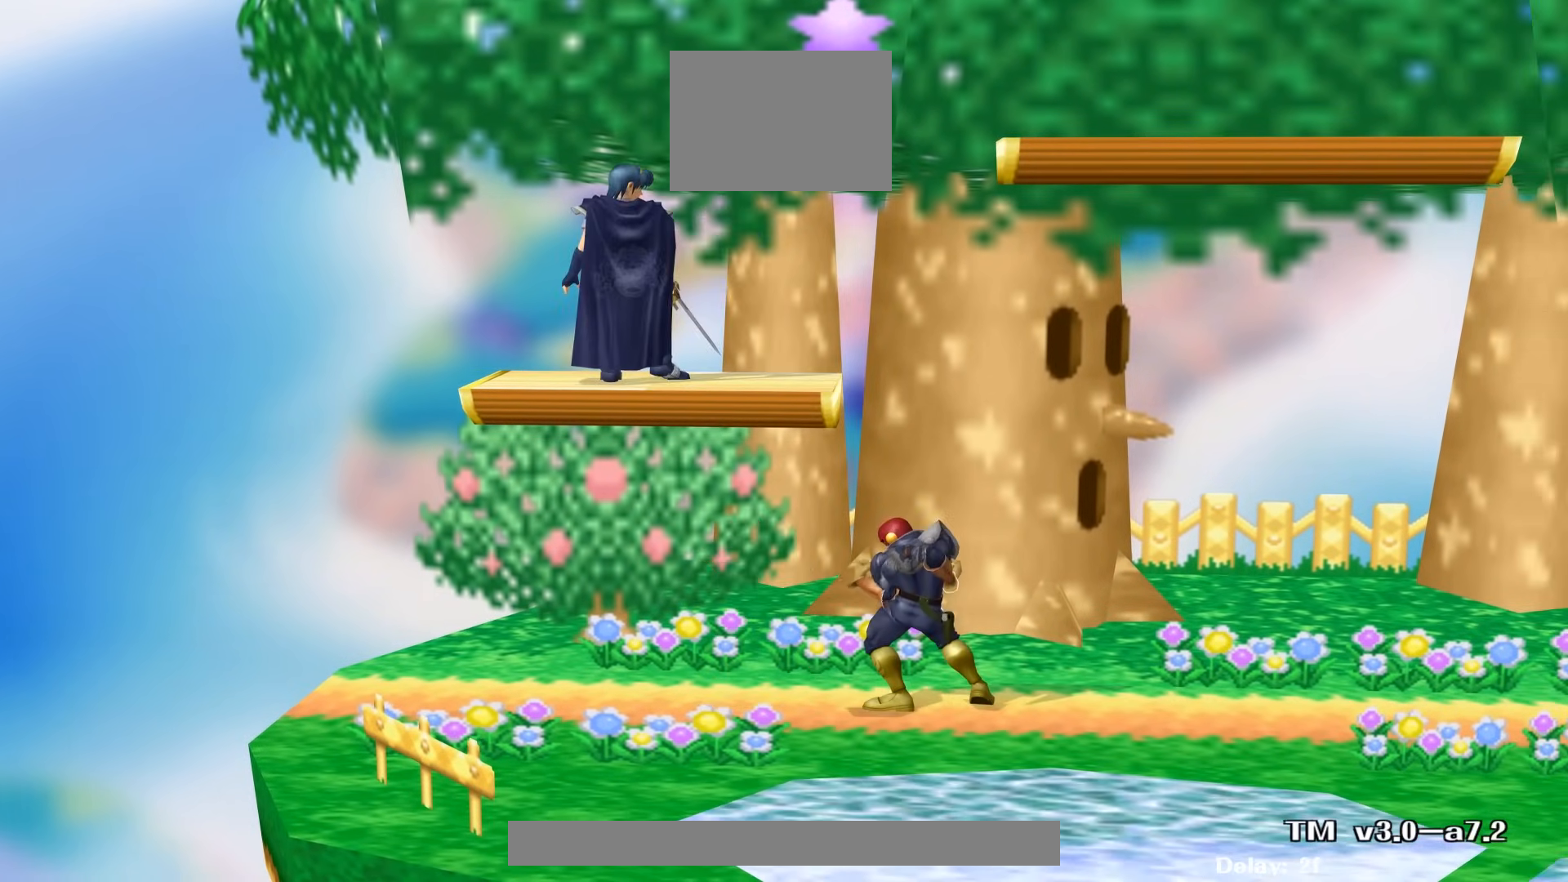
{"dt_ms": 500, "buttons": ["R1"], "left_stick": "right", "right_stick": "center", "events": [[167, "left_stick", "right"], [267, "R1", "down"]]}